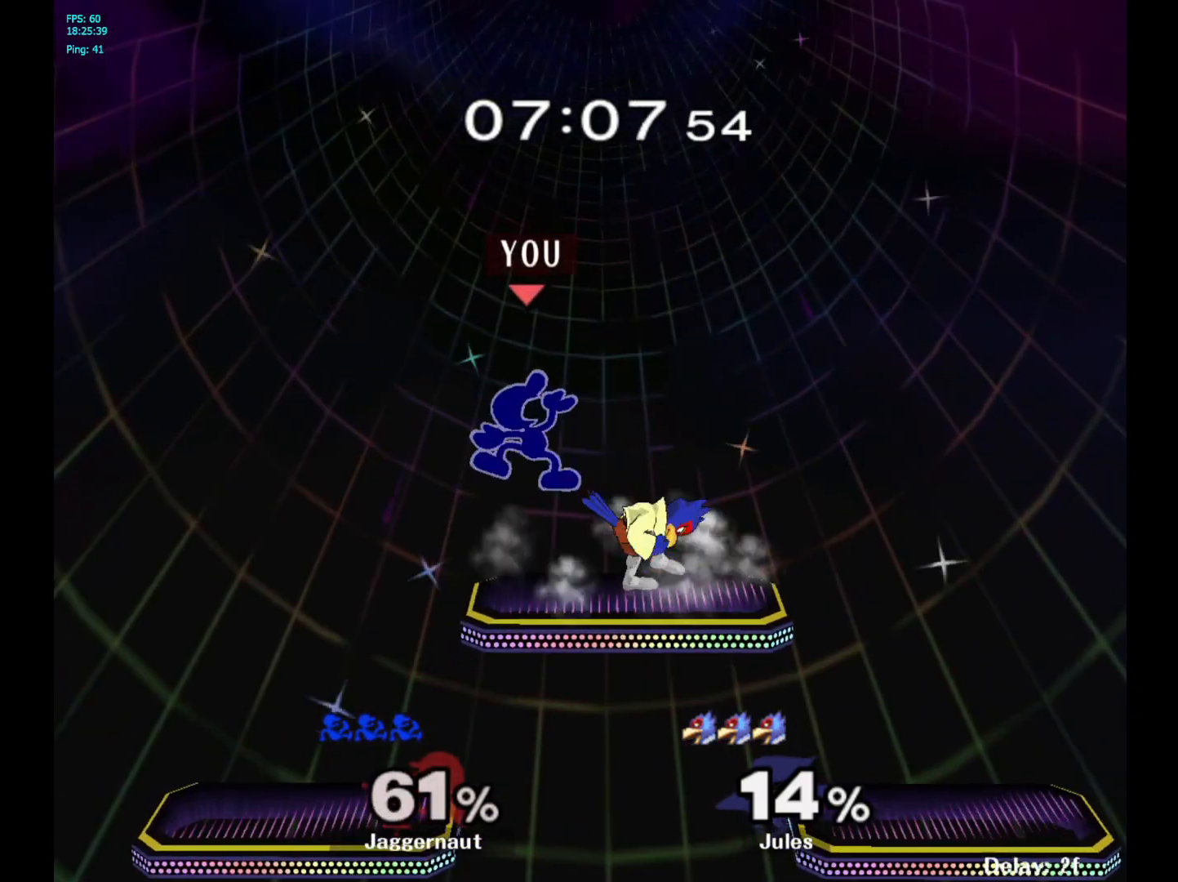
Gameplay with a controller (Nintendo layout); each line is a JSON object with the inputs held at the frame after it. "events" lists button and stick changes between this image and that frame as [ms after this image, input, new state], when the widget could be followed in between. Not read: L3 R3.
{"buttons": [], "left_stick": "left", "right_stick": "center", "events": [[17, "R1", "up"], [33, "left_stick", "center"], [250, "R1", "down"], [250, "left_stick", "down"], [417, "left_stick", "left"], [467, "R1", "up"]]}
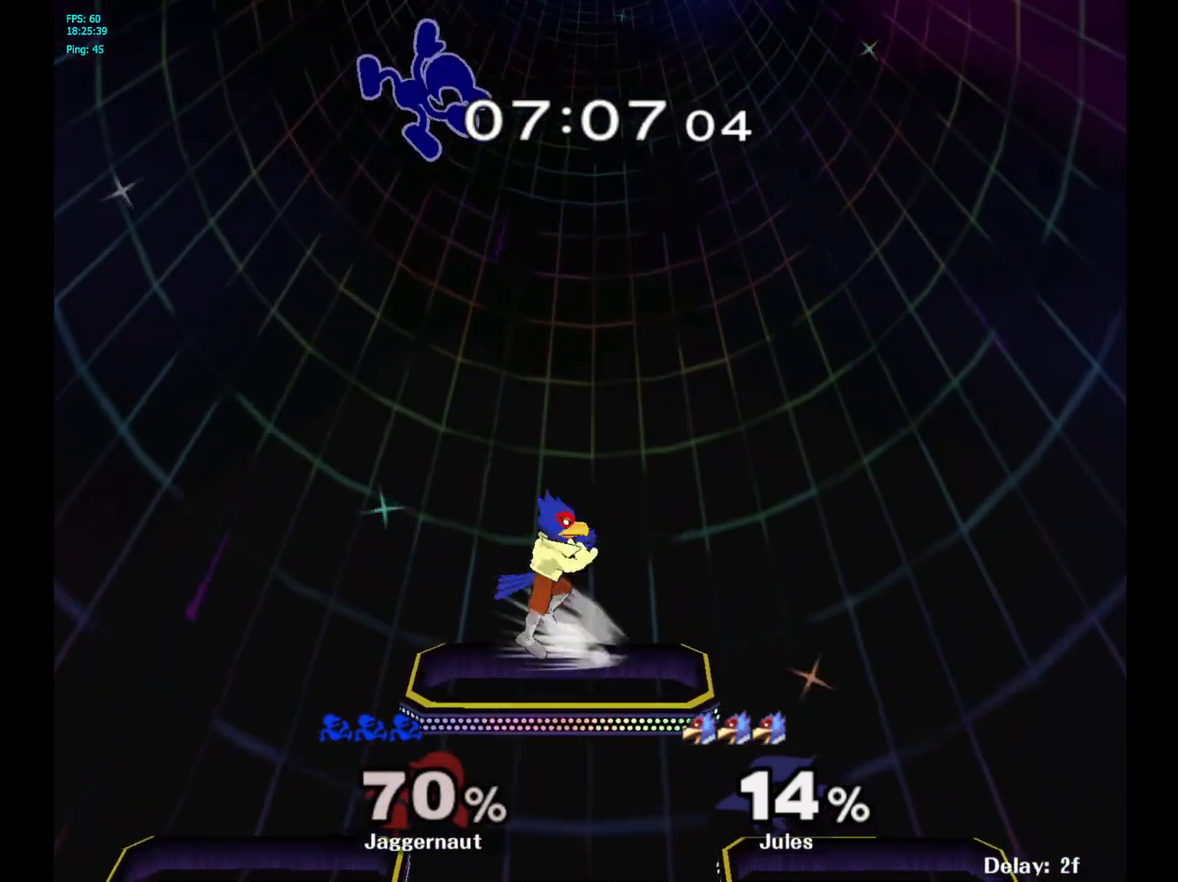
{"buttons": [], "left_stick": "left", "right_stick": "center", "events": [[183, "Y", "down"], [267, "Y", "up"], [350, "Y", "down"], [483, "Y", "up"]]}
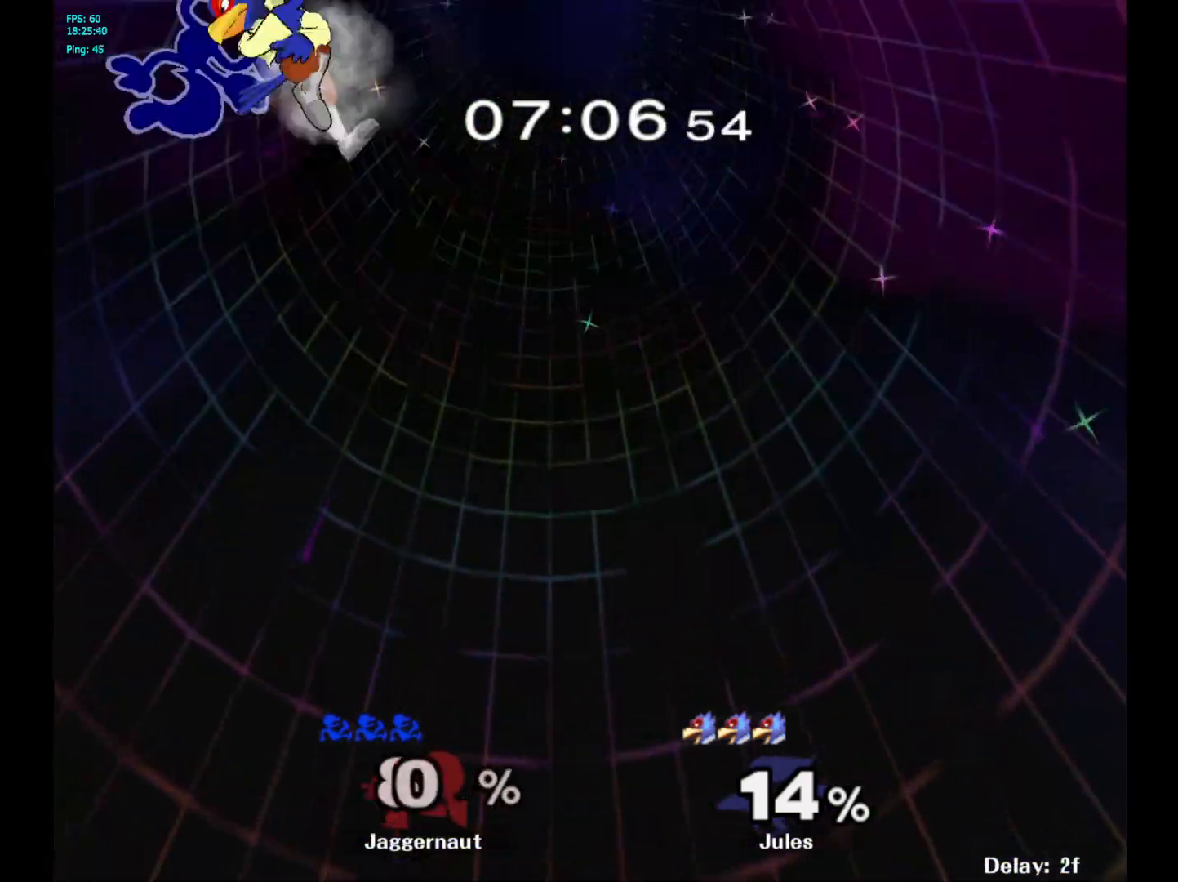
{"buttons": [], "left_stick": "center", "right_stick": "center", "events": [[50, "Y", "down"], [150, "Y", "up"], [367, "left_stick", "center"]]}
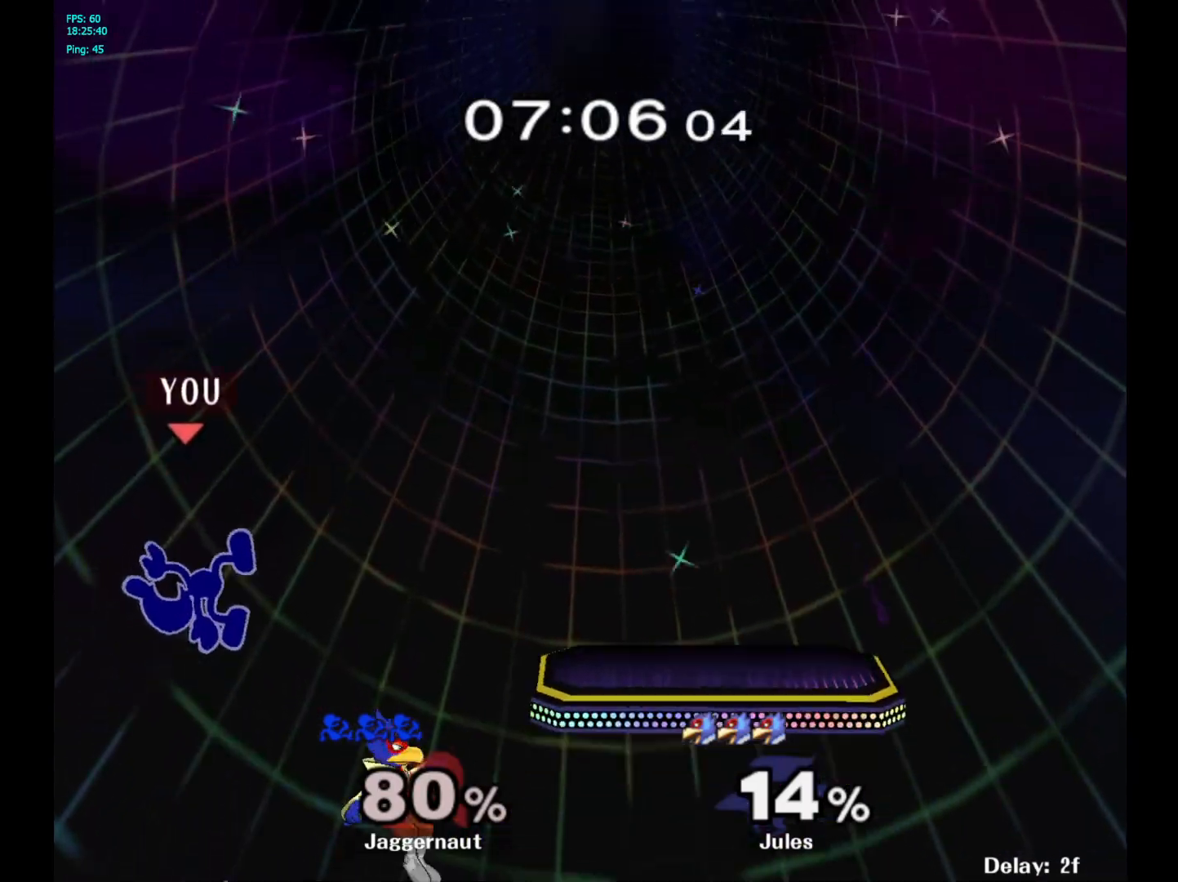
{"buttons": [], "left_stick": "up", "right_stick": "center", "events": [[33, "Y", "down"], [117, "left_stick", "up"], [133, "Y", "up"], [200, "Y", "down"], [217, "left_stick", "up-right"], [333, "Y", "up"], [483, "left_stick", "up"]]}
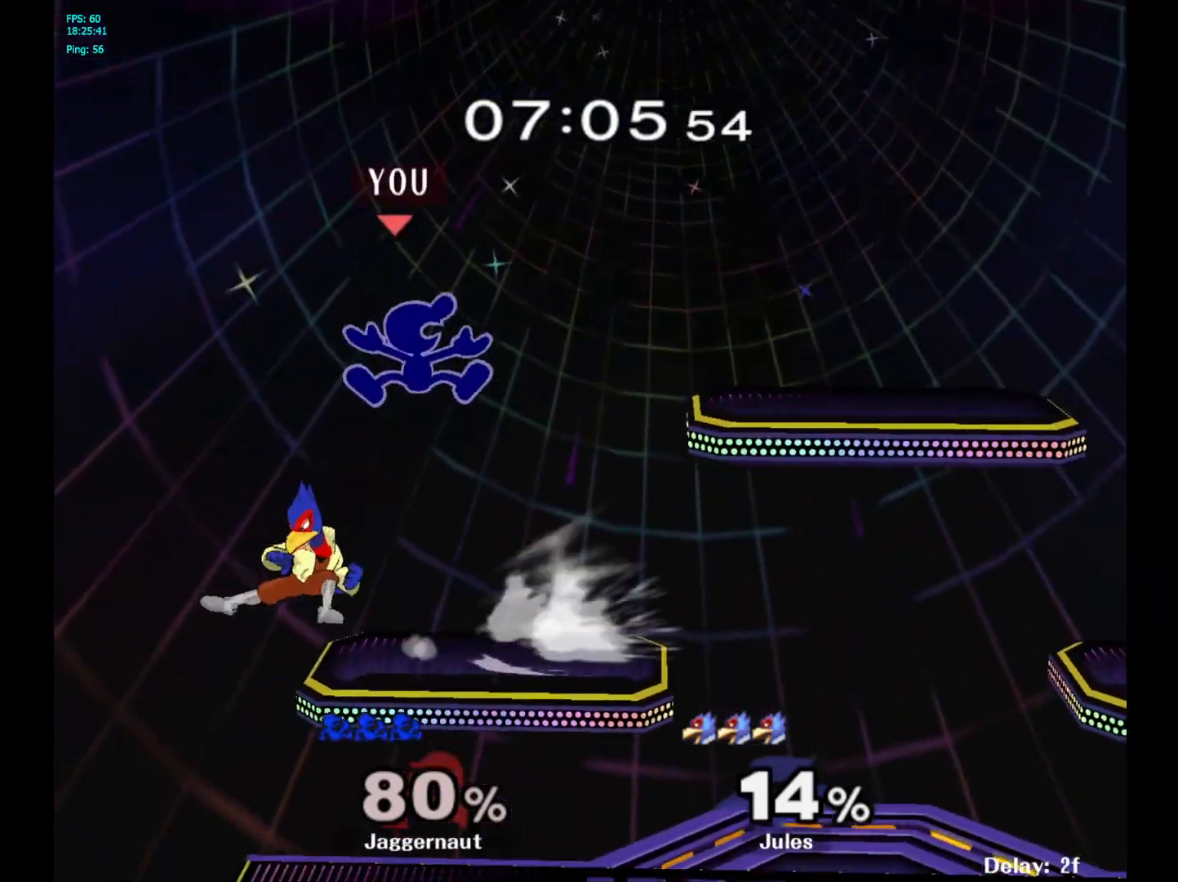
{"buttons": ["R1"], "left_stick": "center", "right_stick": "center", "events": [[233, "left_stick", "down-right"], [233, "right_stick", "left"], [283, "left_stick", "center"], [333, "right_stick", "center"], [483, "R1", "down"]]}
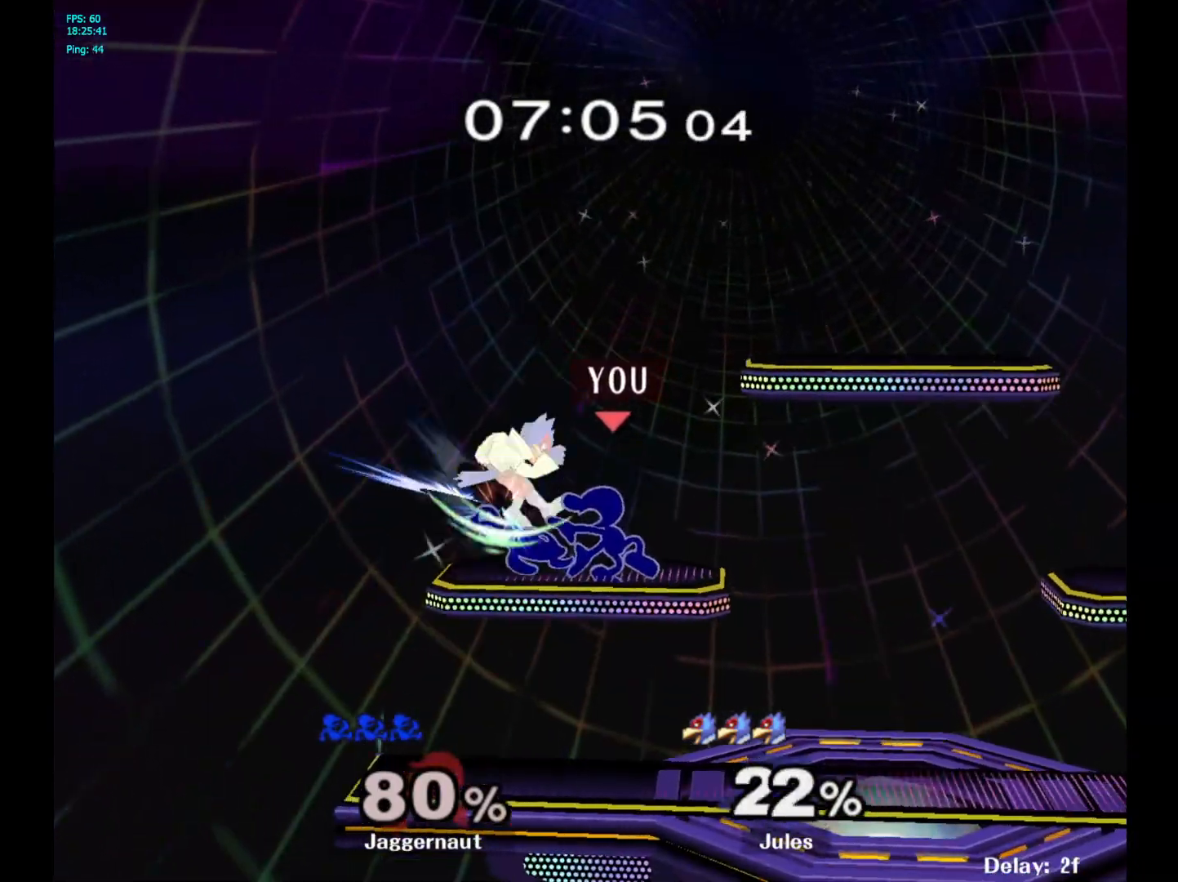
{"buttons": [], "left_stick": "center", "right_stick": "left", "events": [[167, "R1", "up"], [483, "right_stick", "left"]]}
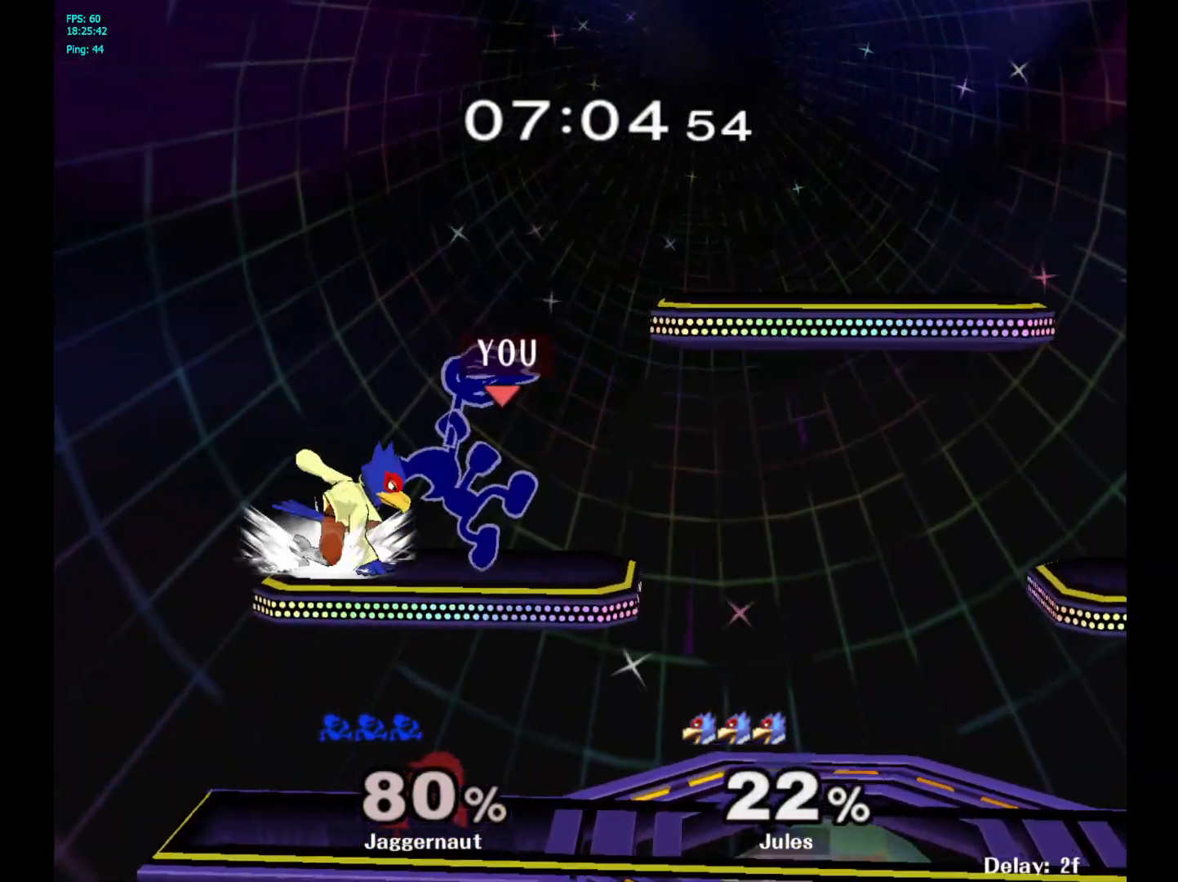
{"buttons": [], "left_stick": "center", "right_stick": "center", "events": [[33, "right_stick", "center"]]}
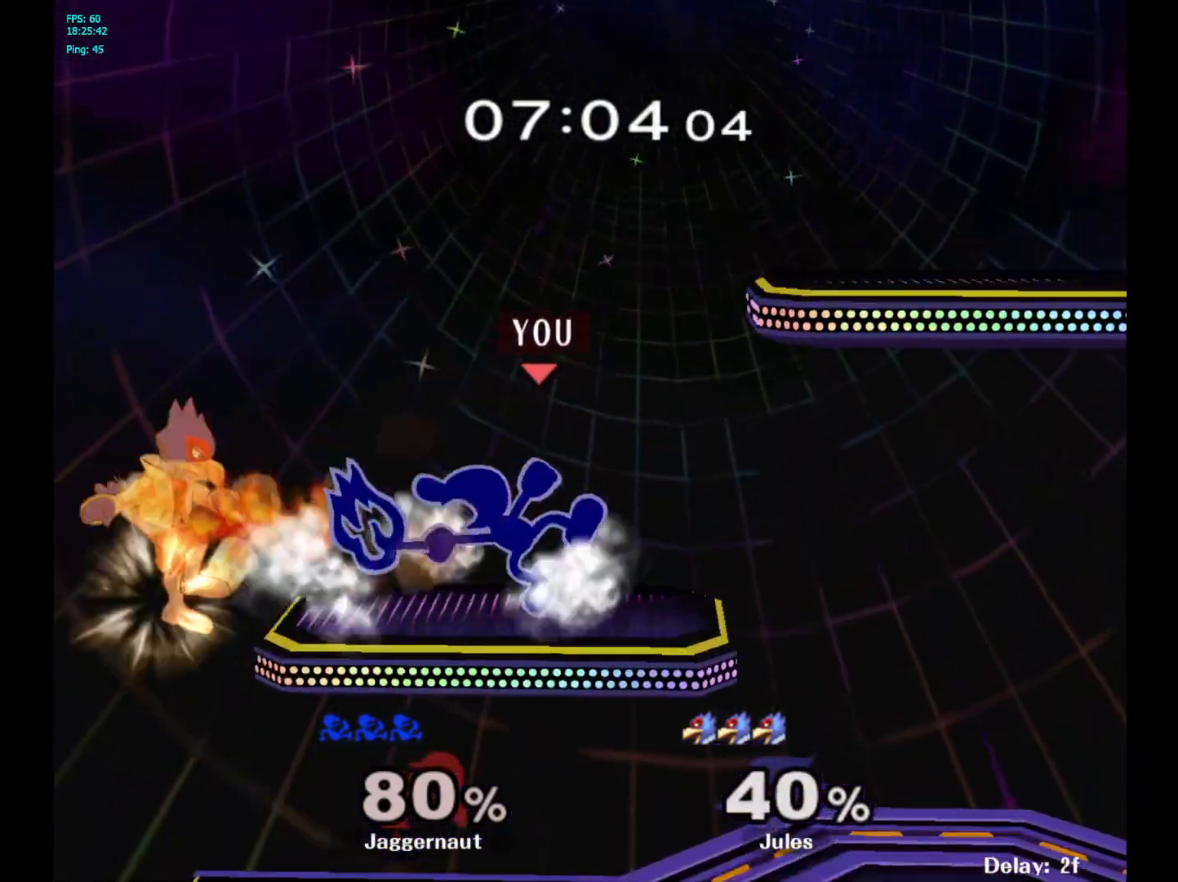
{"buttons": [], "left_stick": "down", "right_stick": "center", "events": [[317, "left_stick", "down"]]}
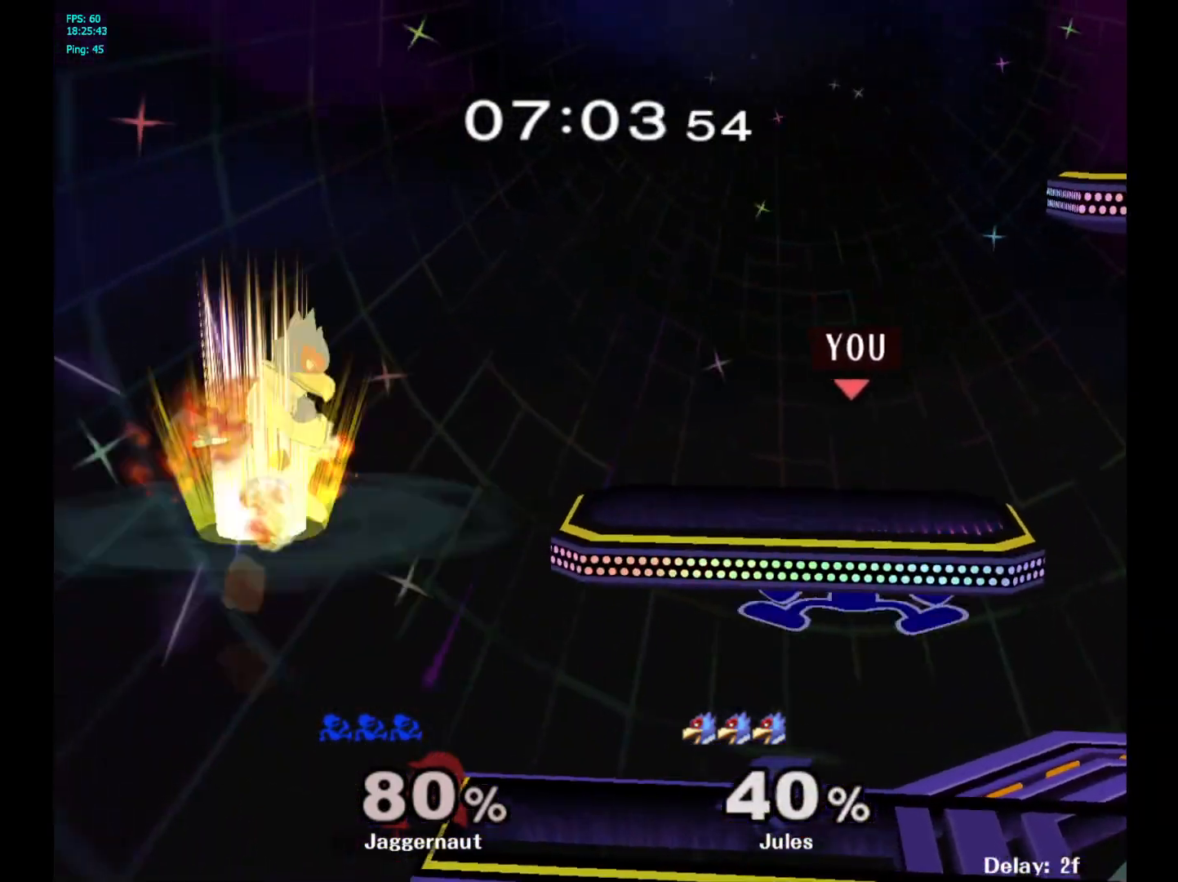
{"buttons": [], "left_stick": "left", "right_stick": "center", "events": [[67, "left_stick", "left"], [350, "left_stick", "center"], [433, "left_stick", "left"]]}
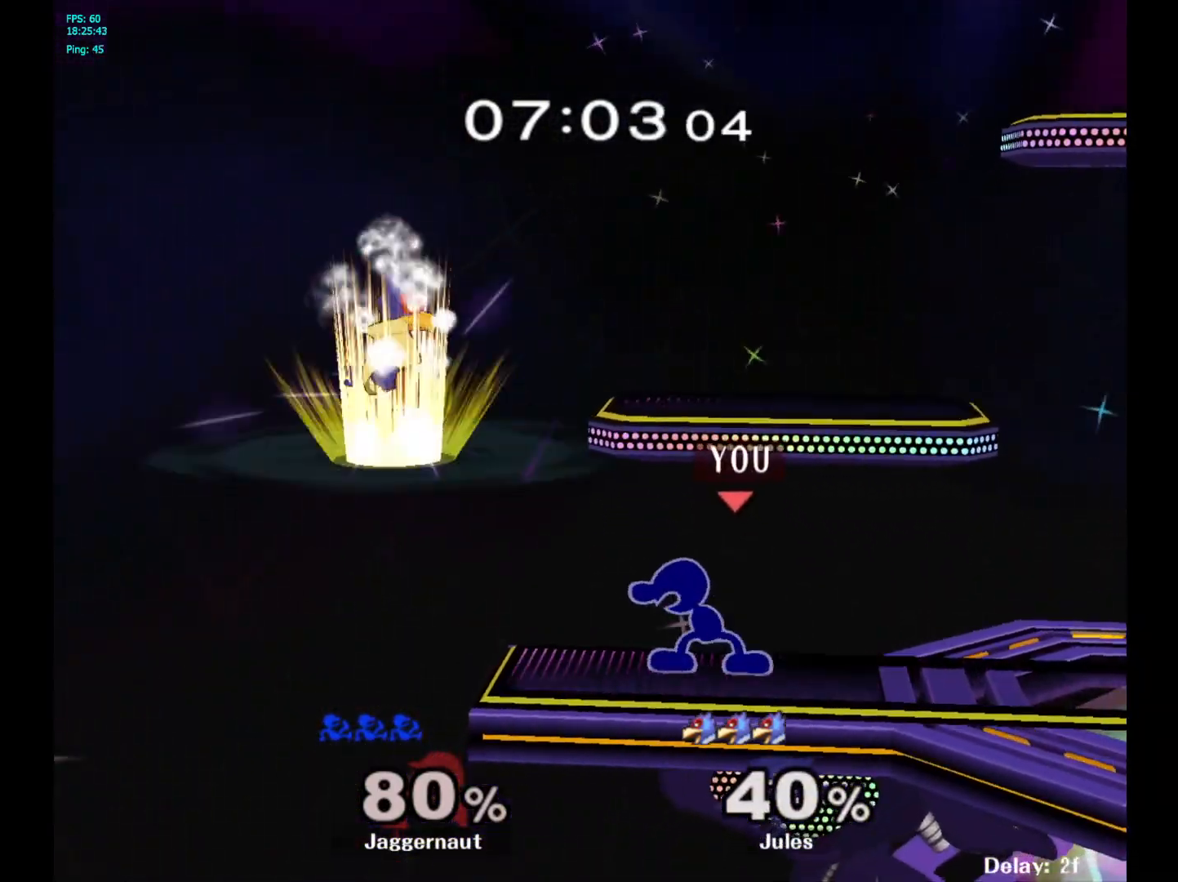
{"buttons": [], "left_stick": "center", "right_stick": "center", "events": [[17, "A", "down"], [133, "A", "up"], [333, "left_stick", "center"]]}
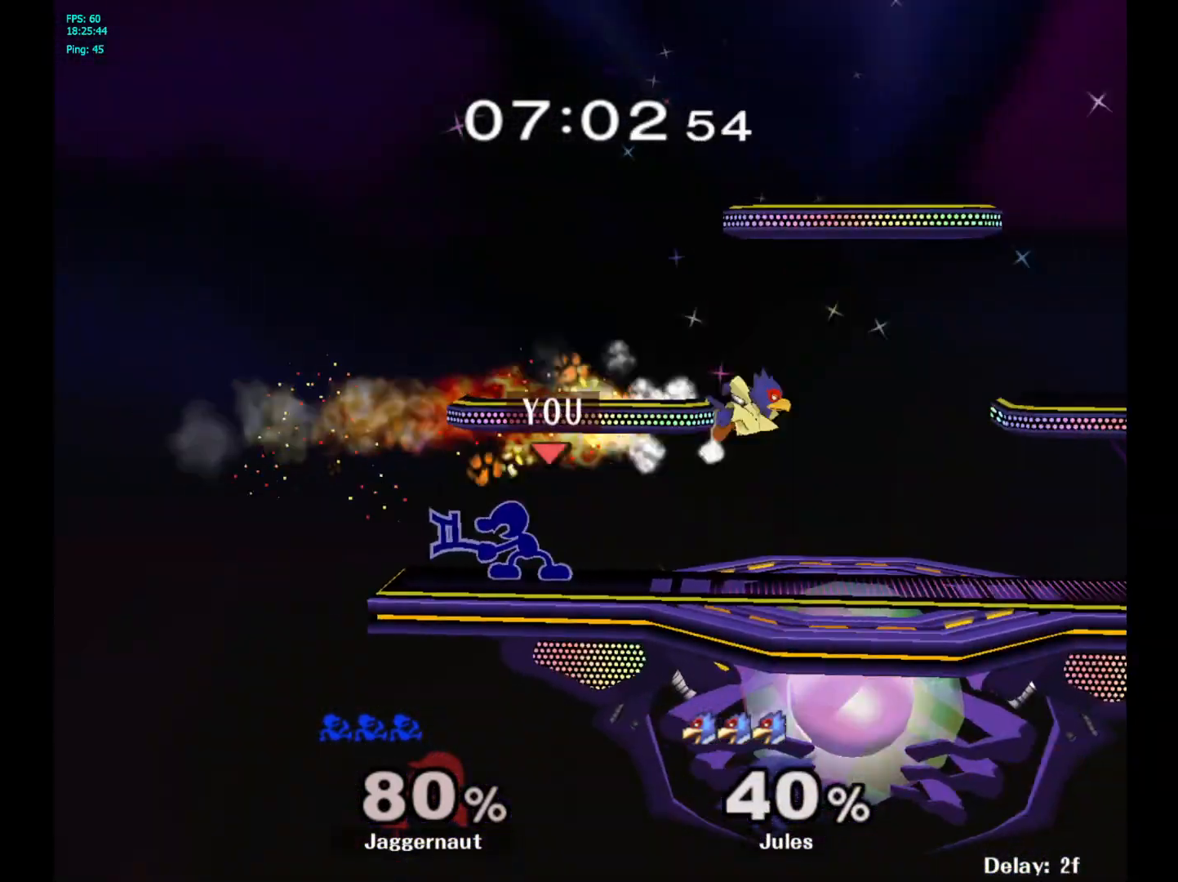
{"buttons": [], "left_stick": "right", "right_stick": "center", "events": [[167, "left_stick", "right"], [200, "Y", "down"], [233, "Y", "up"], [317, "A", "down"], [433, "A", "up"]]}
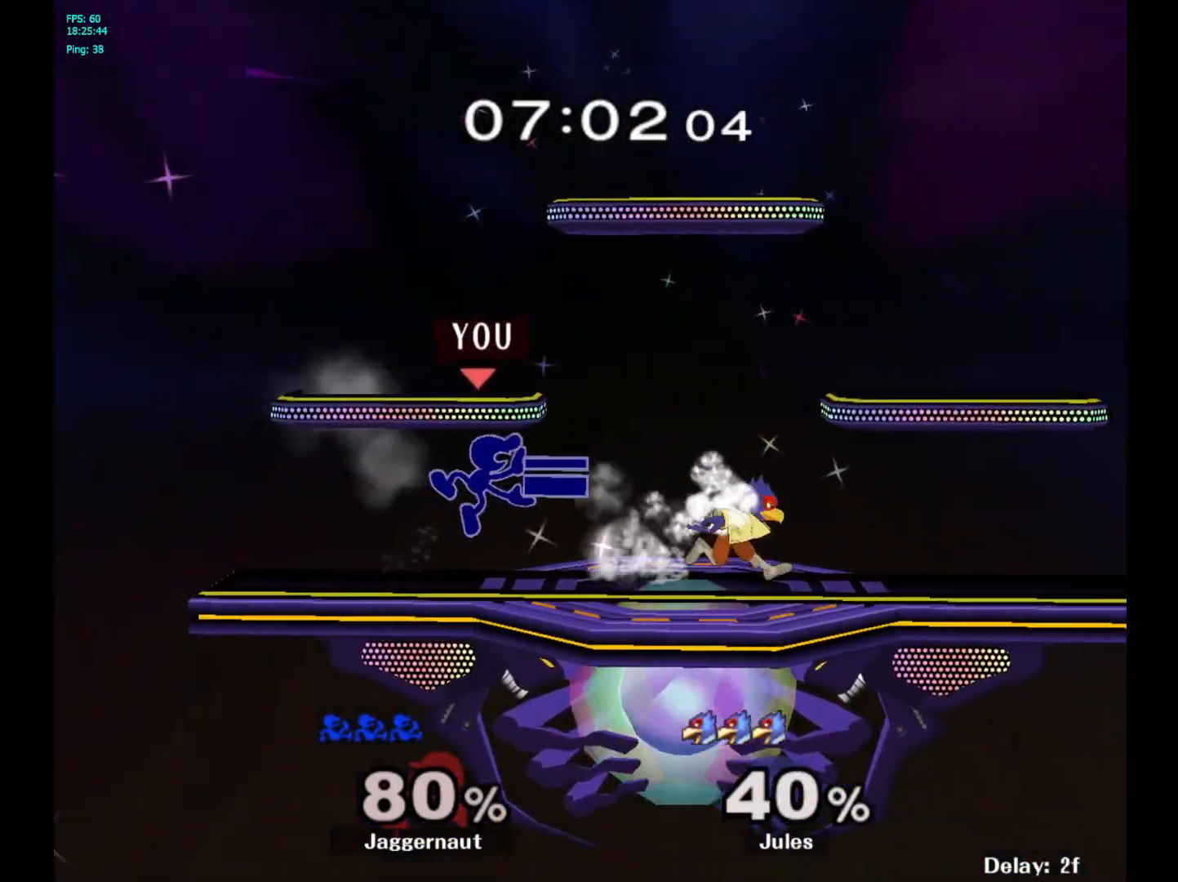
{"buttons": ["R1"], "left_stick": "center", "right_stick": "center", "events": [[250, "R1", "down"], [267, "left_stick", "down"], [433, "left_stick", "center"]]}
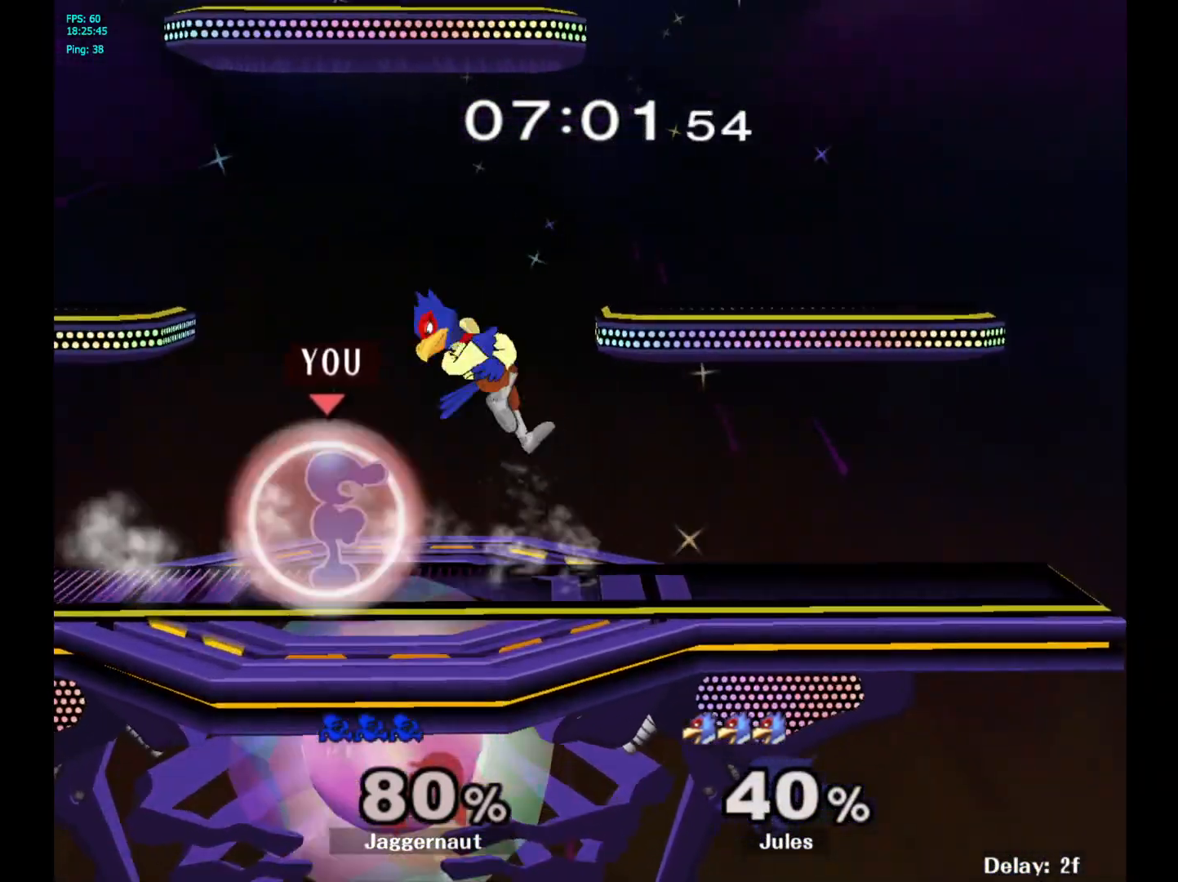
{"buttons": ["R1"], "left_stick": "center", "right_stick": "center", "events": [[400, "A", "down"], [500, "A", "up"]]}
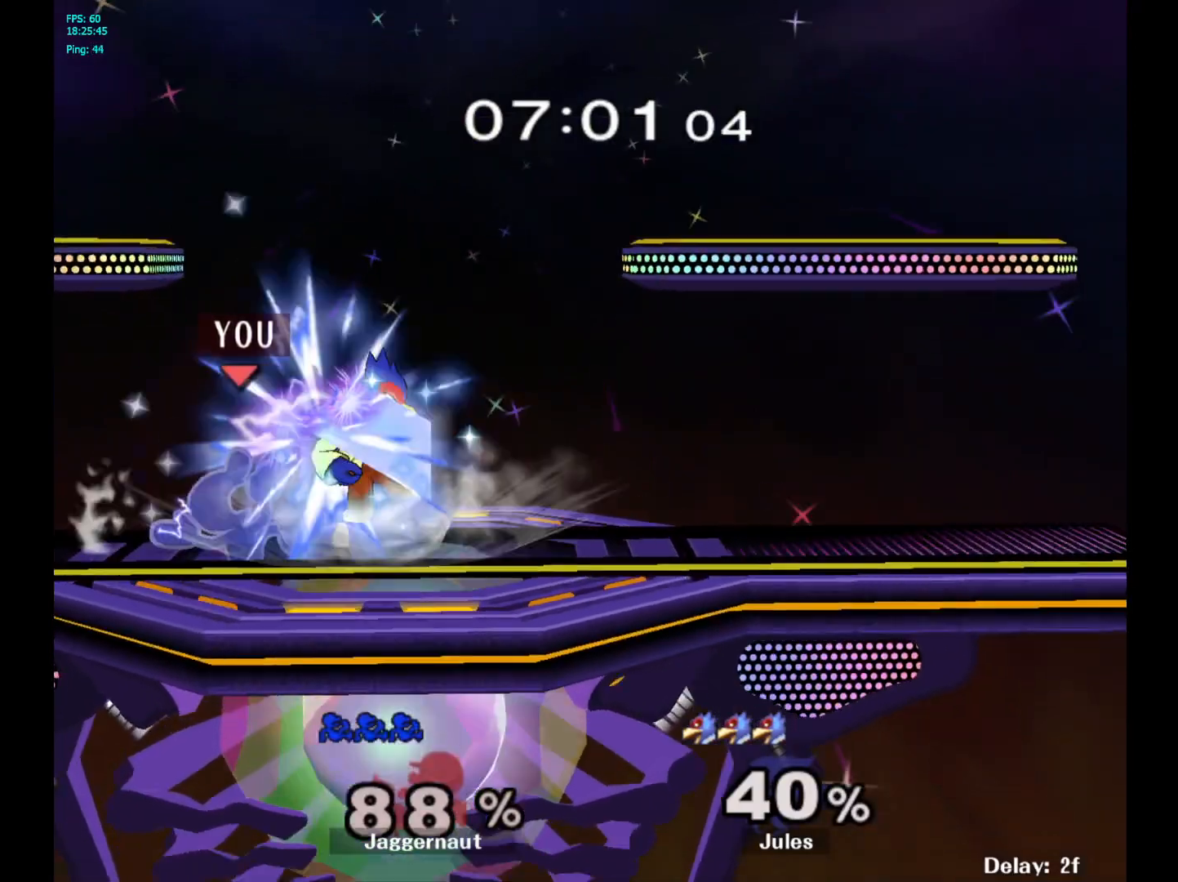
{"buttons": [], "left_stick": "left", "right_stick": "center", "events": [[333, "R1", "up"], [433, "left_stick", "left"]]}
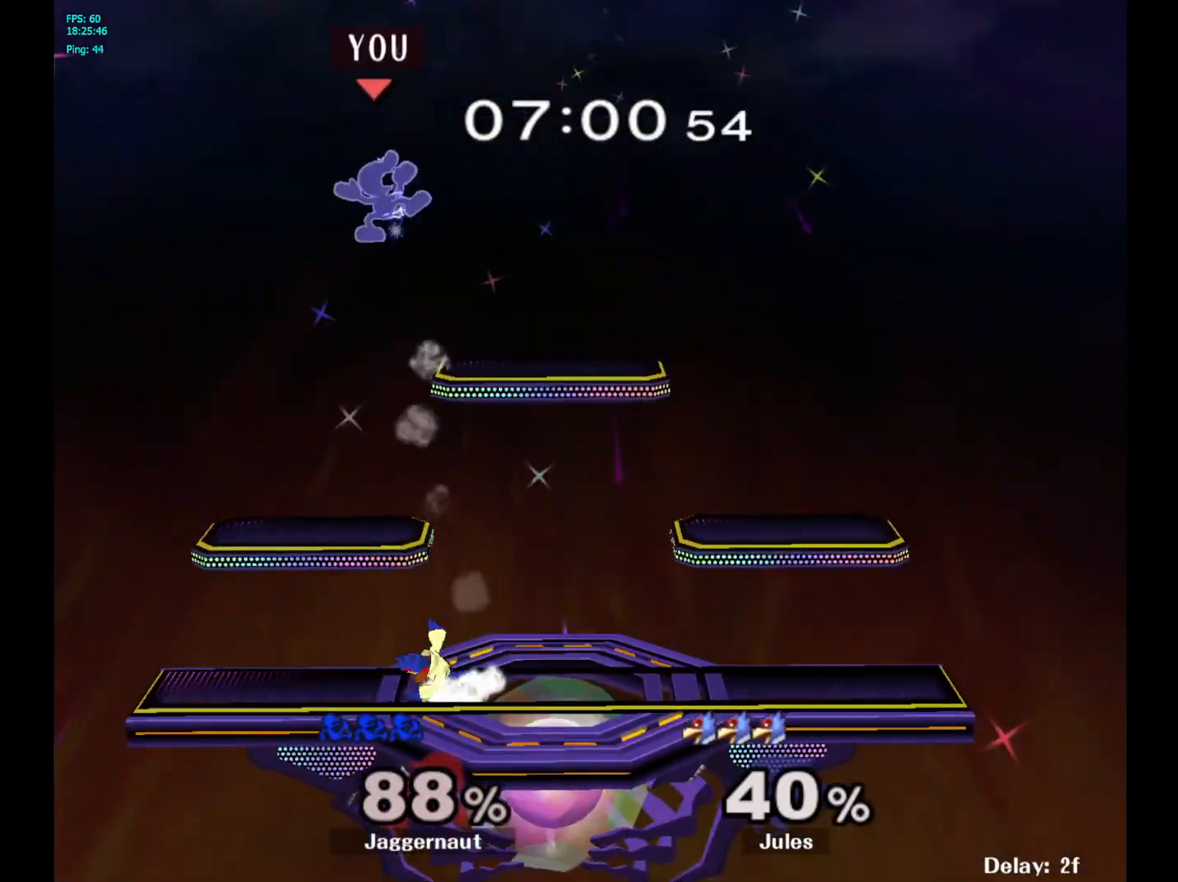
{"buttons": [], "left_stick": "up-right", "right_stick": "center", "events": [[217, "Y", "down"], [217, "left_stick", "center"], [317, "Y", "up"], [400, "Y", "down"], [417, "left_stick", "up-right"], [500, "Y", "up"]]}
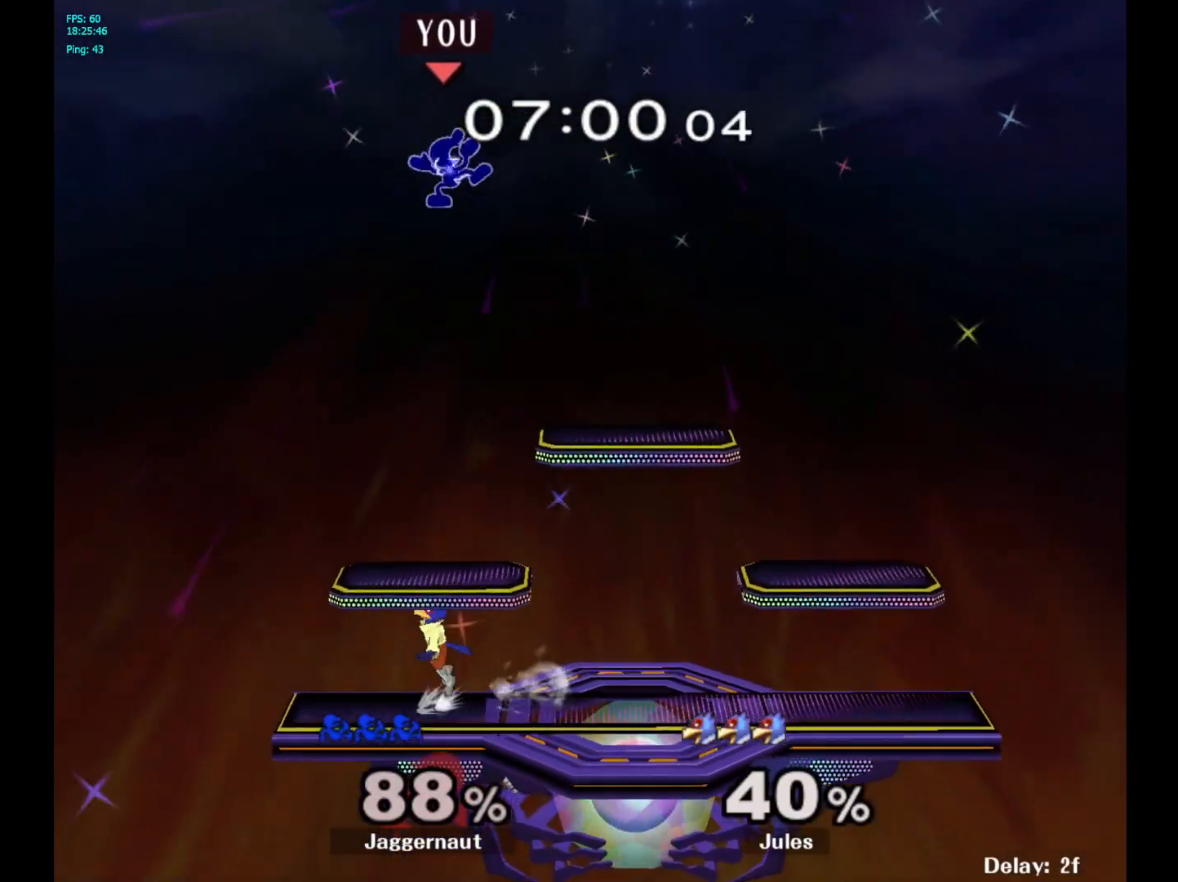
{"buttons": [], "left_stick": "center", "right_stick": "center", "events": [[50, "Y", "down"], [100, "left_stick", "up"], [133, "Y", "up"], [217, "Y", "down"], [333, "Y", "up"], [417, "left_stick", "center"]]}
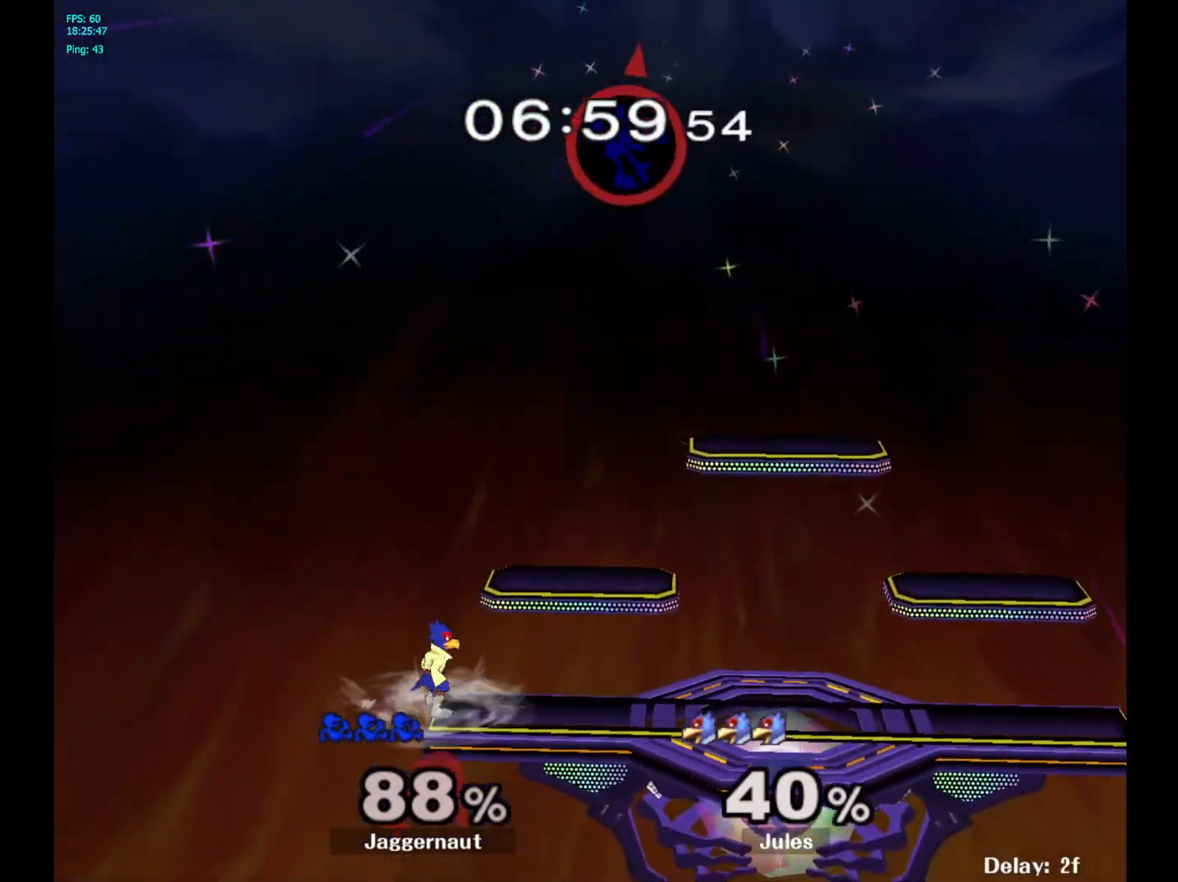
{"buttons": [], "left_stick": "right", "right_stick": "center", "events": [[17, "left_stick", "down"], [200, "left_stick", "right"]]}
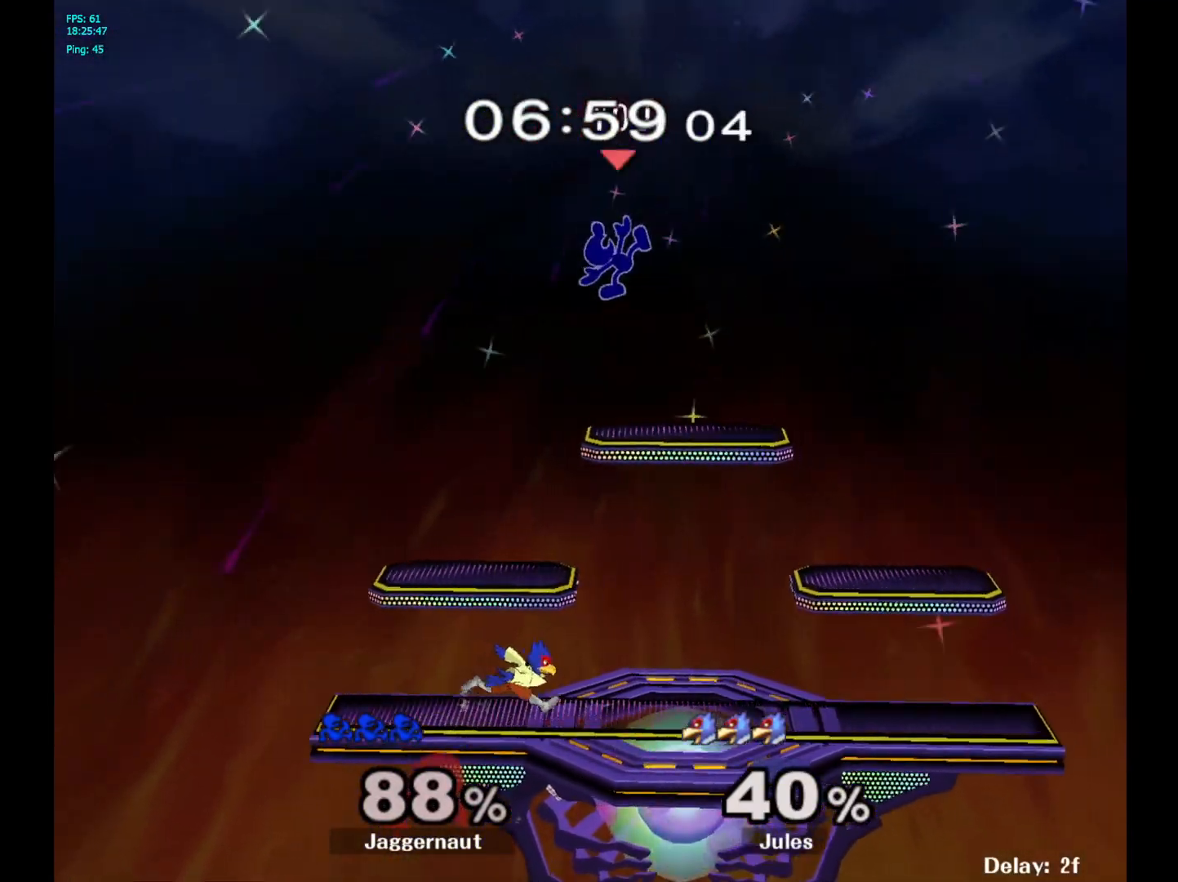
{"buttons": ["R1"], "left_stick": "right", "right_stick": "center", "events": [[317, "R1", "down"]]}
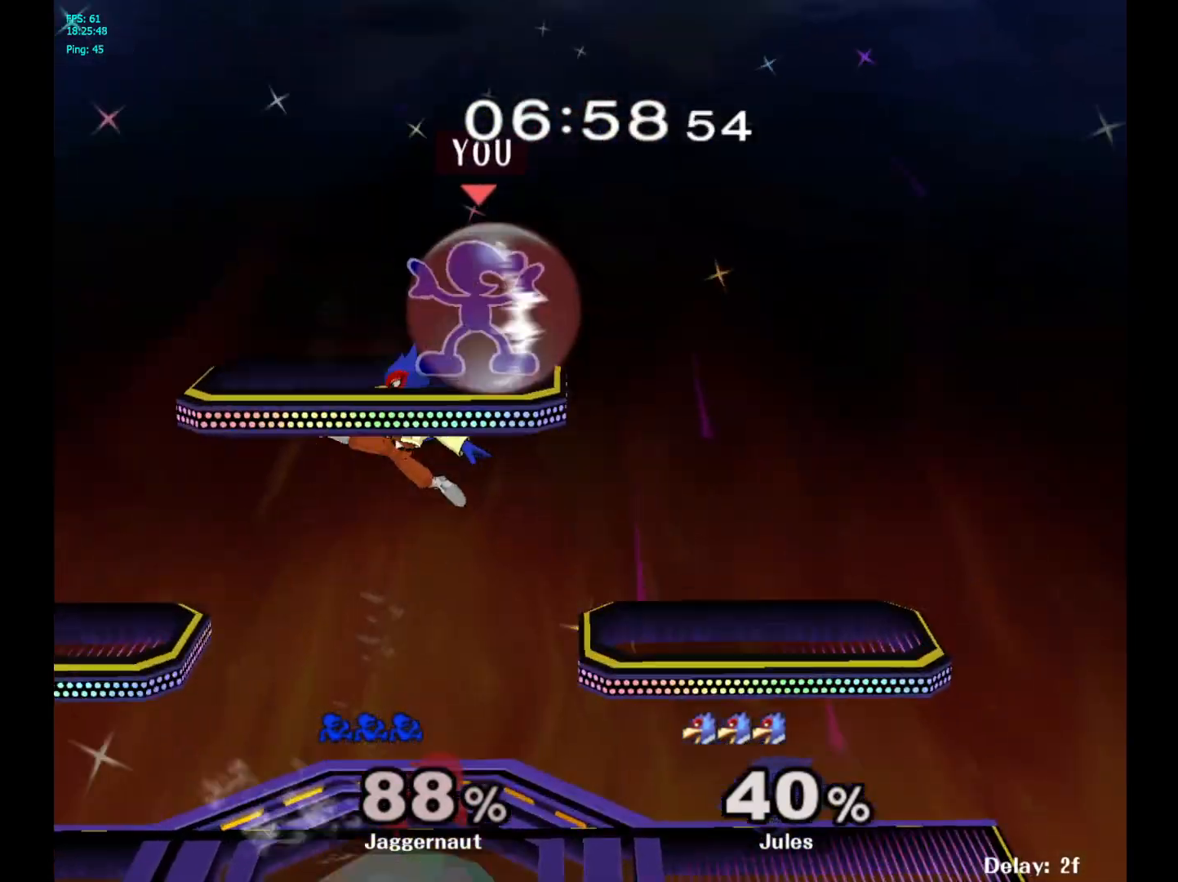
{"buttons": [], "left_stick": "down", "right_stick": "center", "events": [[467, "left_stick", "down"], [483, "R1", "up"]]}
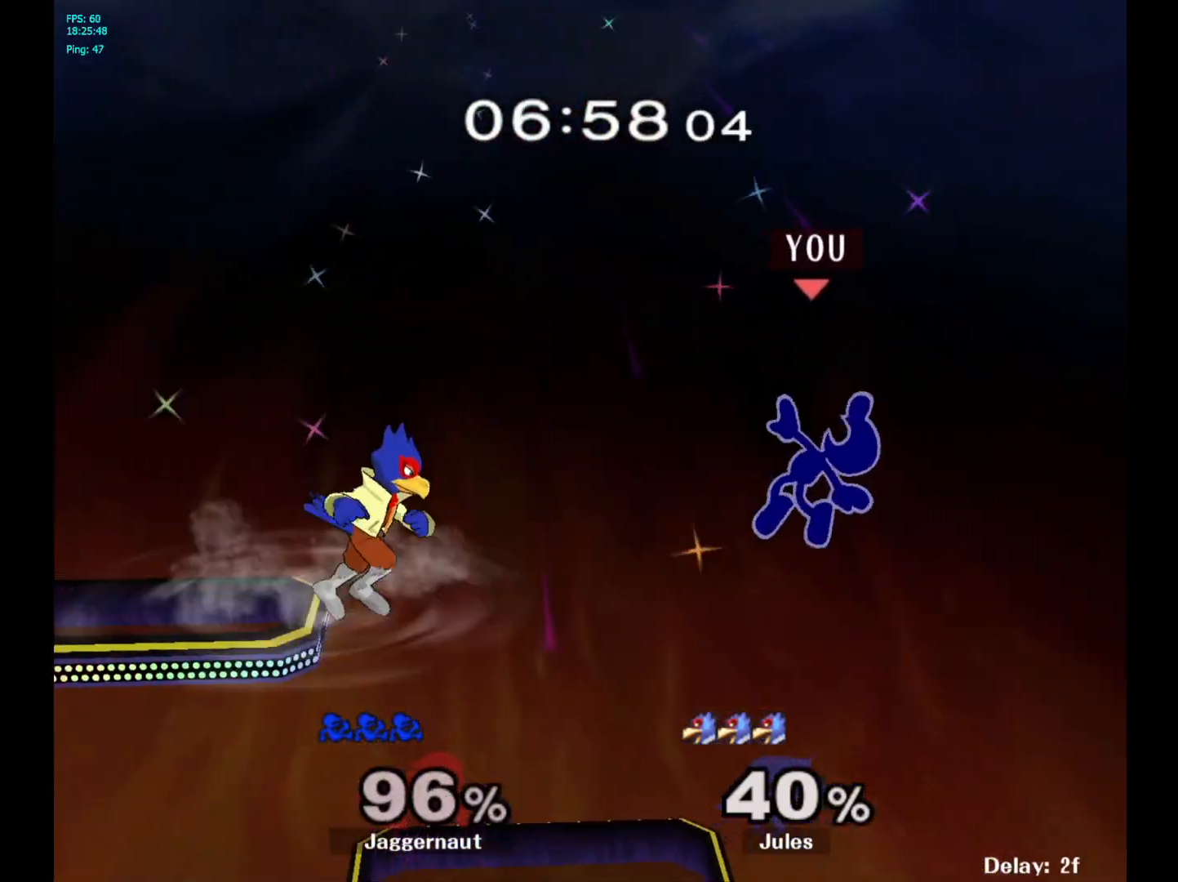
{"buttons": [], "left_stick": "center", "right_stick": "center", "events": [[117, "left_stick", "center"], [283, "left_stick", "left"], [467, "left_stick", "center"]]}
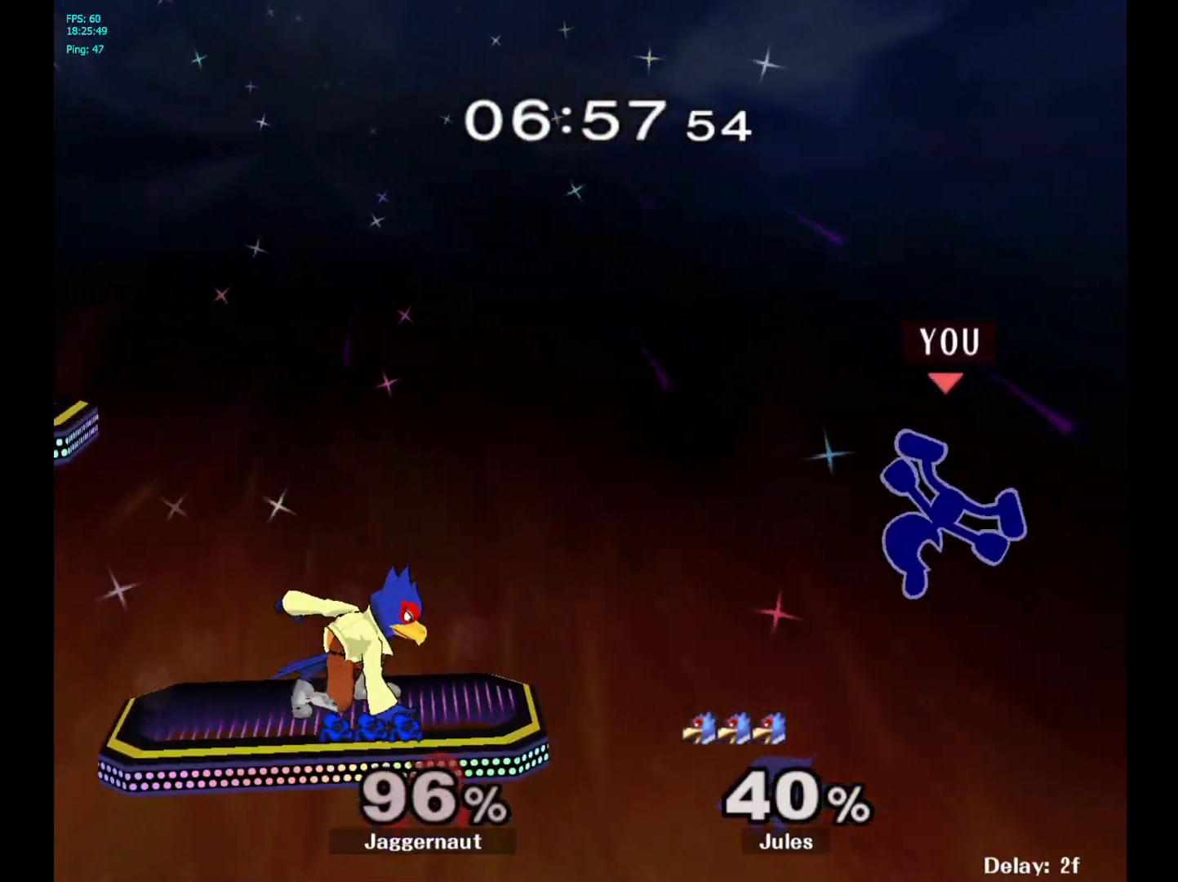
{"buttons": [], "left_stick": "left", "right_stick": "center", "events": [[100, "left_stick", "left"], [267, "left_stick", "center"], [333, "left_stick", "left"]]}
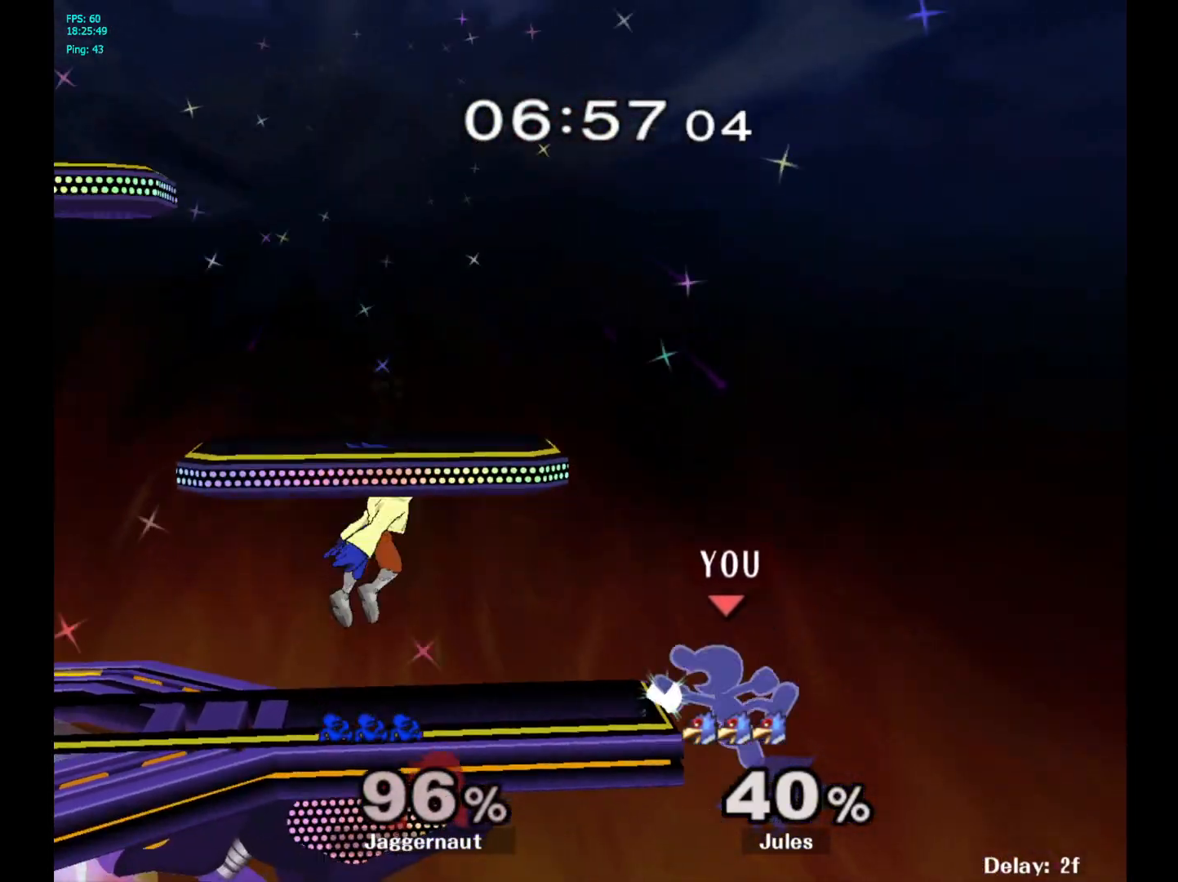
{"buttons": ["A"], "left_stick": "left", "right_stick": "center", "events": [[83, "left_stick", "center"], [200, "left_stick", "right"], [267, "Y", "down"], [267, "left_stick", "down-left"], [367, "A", "down"], [367, "left_stick", "left"], [417, "Y", "up"]]}
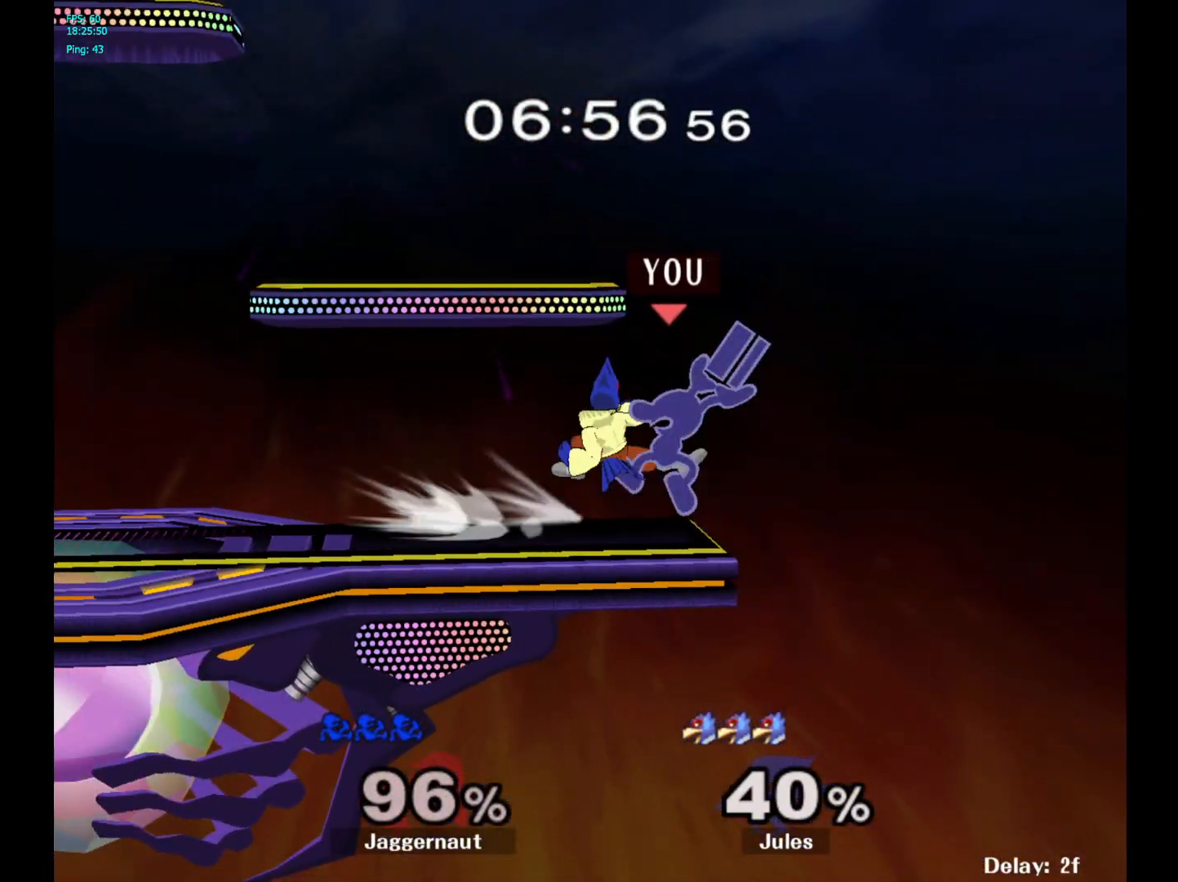
{"buttons": [], "left_stick": "center", "right_stick": "center", "events": [[33, "A", "up"], [283, "R1", "down"], [283, "left_stick", "down-left"], [433, "R1", "up"], [433, "left_stick", "center"]]}
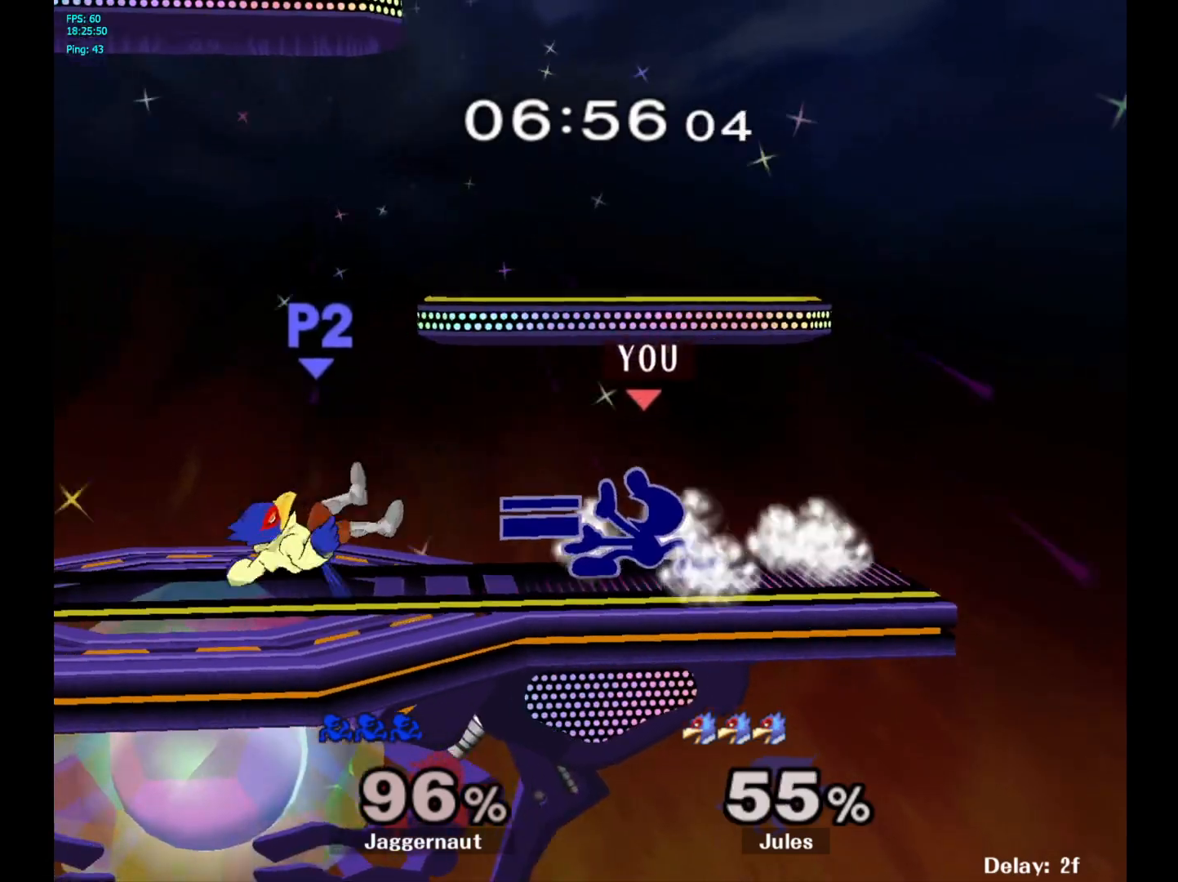
{"buttons": ["A"], "left_stick": "down", "right_stick": "center", "events": [[33, "left_stick", "left"], [333, "left_stick", "down"], [400, "A", "down"]]}
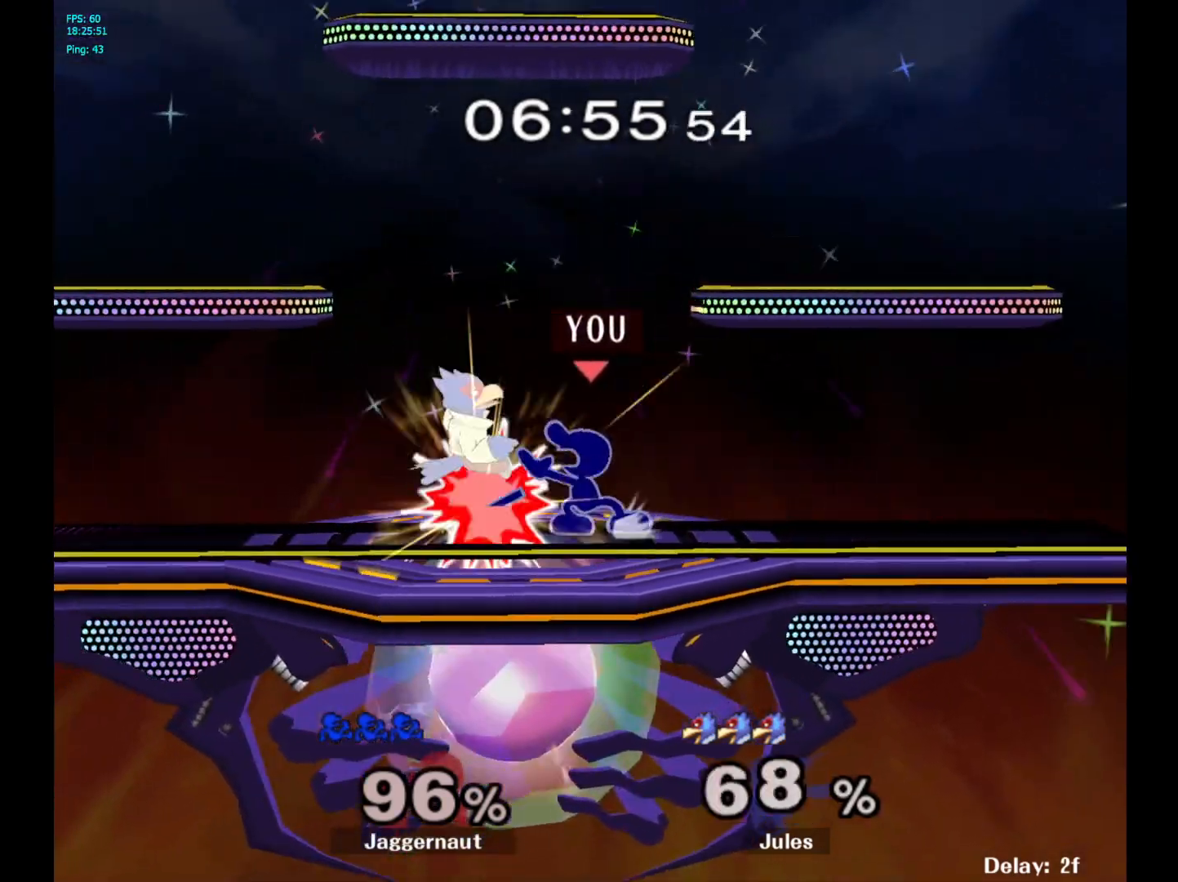
{"buttons": [], "left_stick": "center", "right_stick": "center", "events": [[50, "A", "up"], [233, "left_stick", "center"]]}
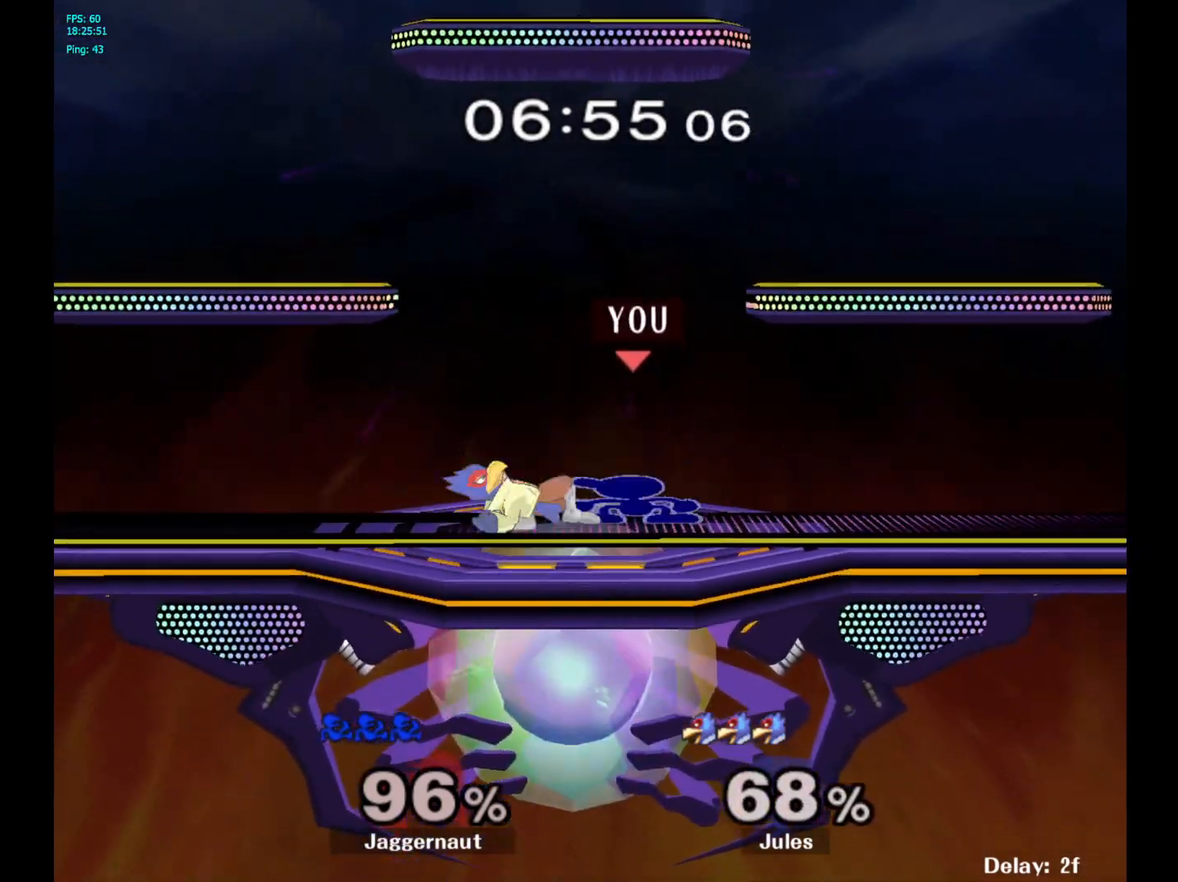
{"buttons": [], "left_stick": "center", "right_stick": "down", "events": [[50, "Y", "down"], [233, "left_stick", "left"], [267, "Y", "up"], [417, "left_stick", "center"], [467, "right_stick", "down"]]}
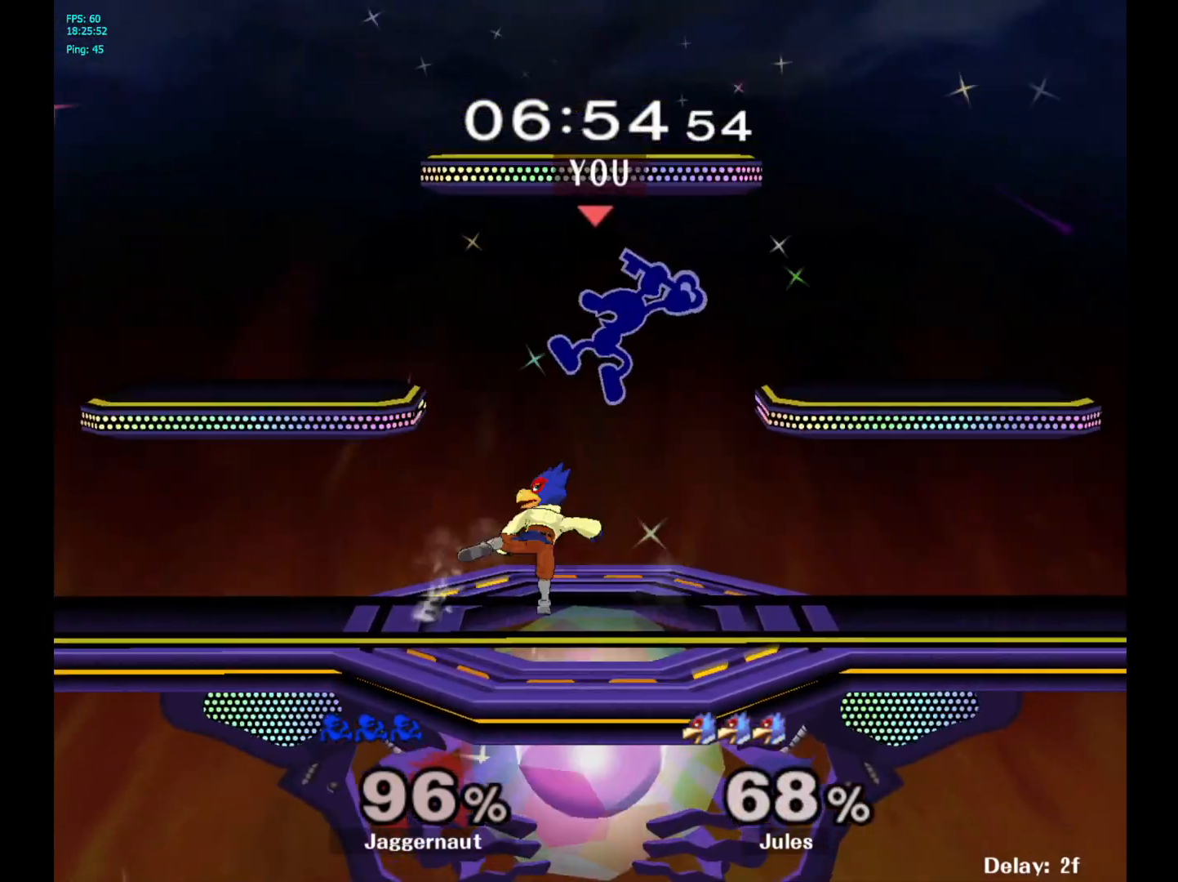
{"buttons": [], "left_stick": "center", "right_stick": "center", "events": [[17, "left_stick", "down"], [33, "right_stick", "center"], [283, "left_stick", "left"], [317, "R1", "down"], [500, "R1", "up"], [500, "left_stick", "center"]]}
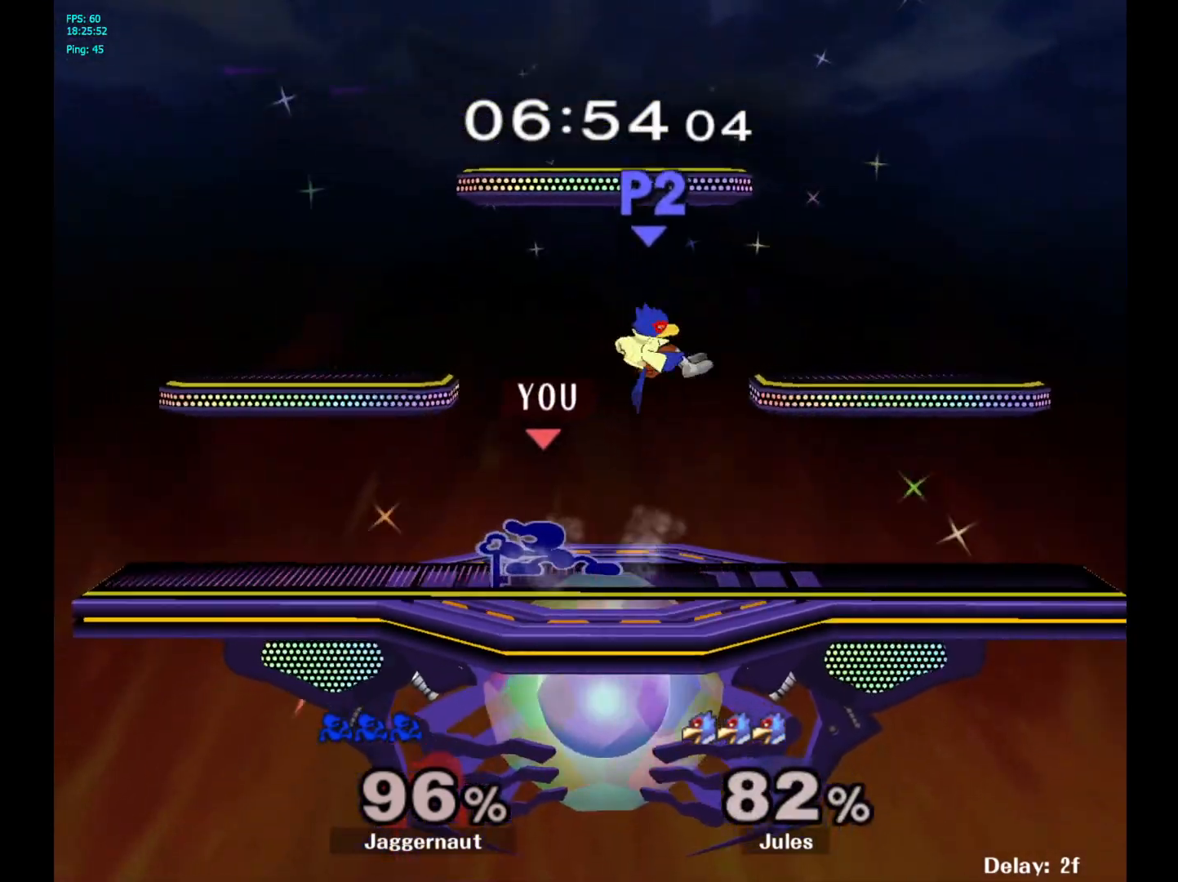
{"buttons": ["A"], "left_stick": "down", "right_stick": "center", "events": [[183, "left_stick", "right"], [417, "left_stick", "down"], [483, "A", "down"]]}
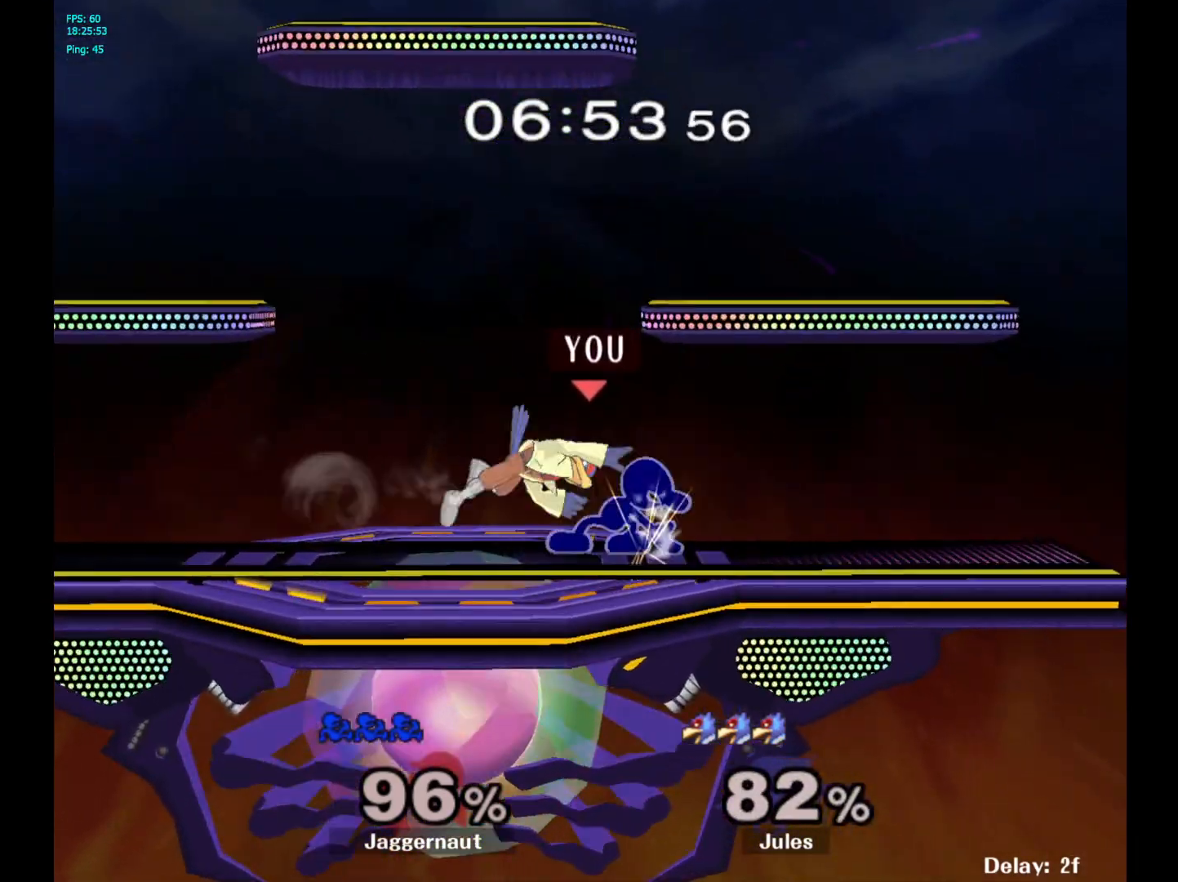
{"buttons": ["A"], "left_stick": "left", "right_stick": "center", "events": [[133, "A", "up"], [200, "left_stick", "center"], [383, "Y", "down"], [400, "left_stick", "left"], [417, "Y", "up"], [500, "A", "down"]]}
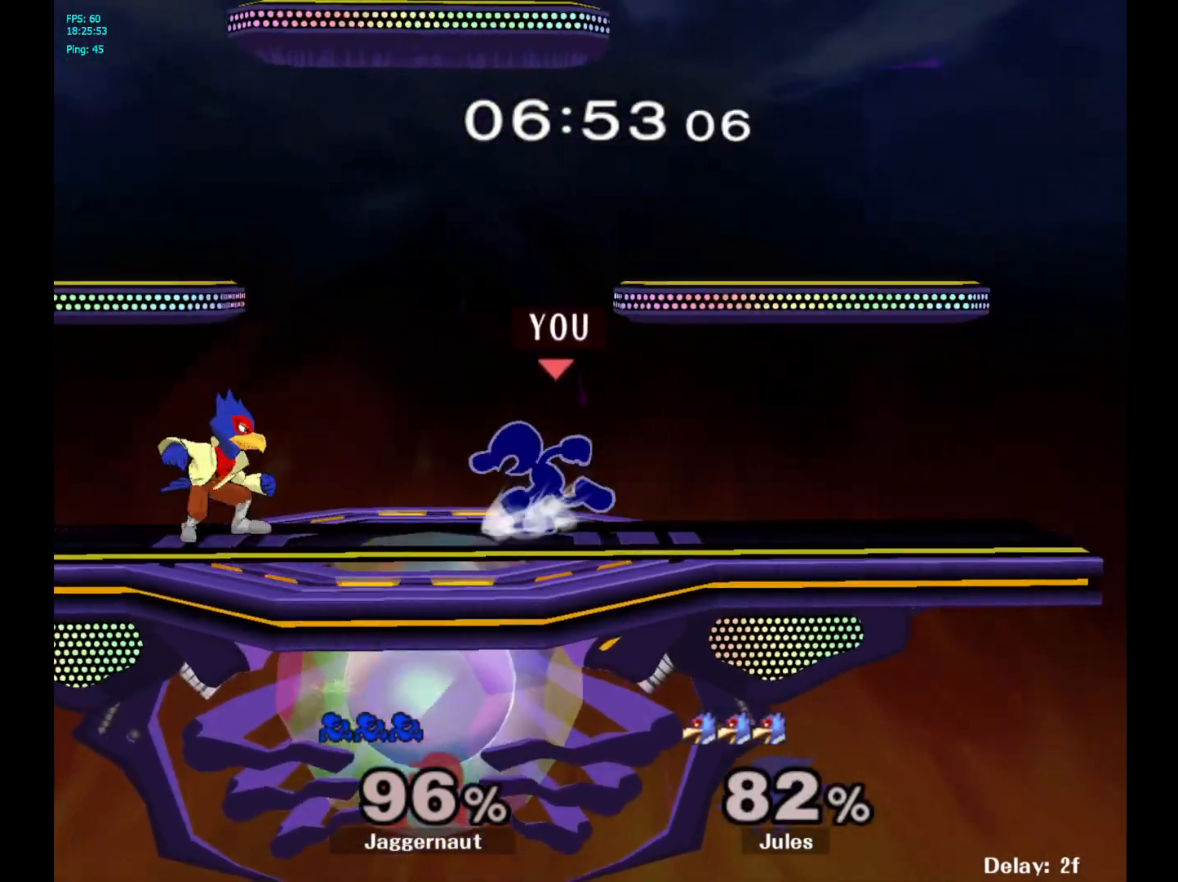
{"buttons": ["R1"], "left_stick": "center", "right_stick": "center", "events": [[133, "A", "up"], [483, "R1", "down"], [483, "left_stick", "center"]]}